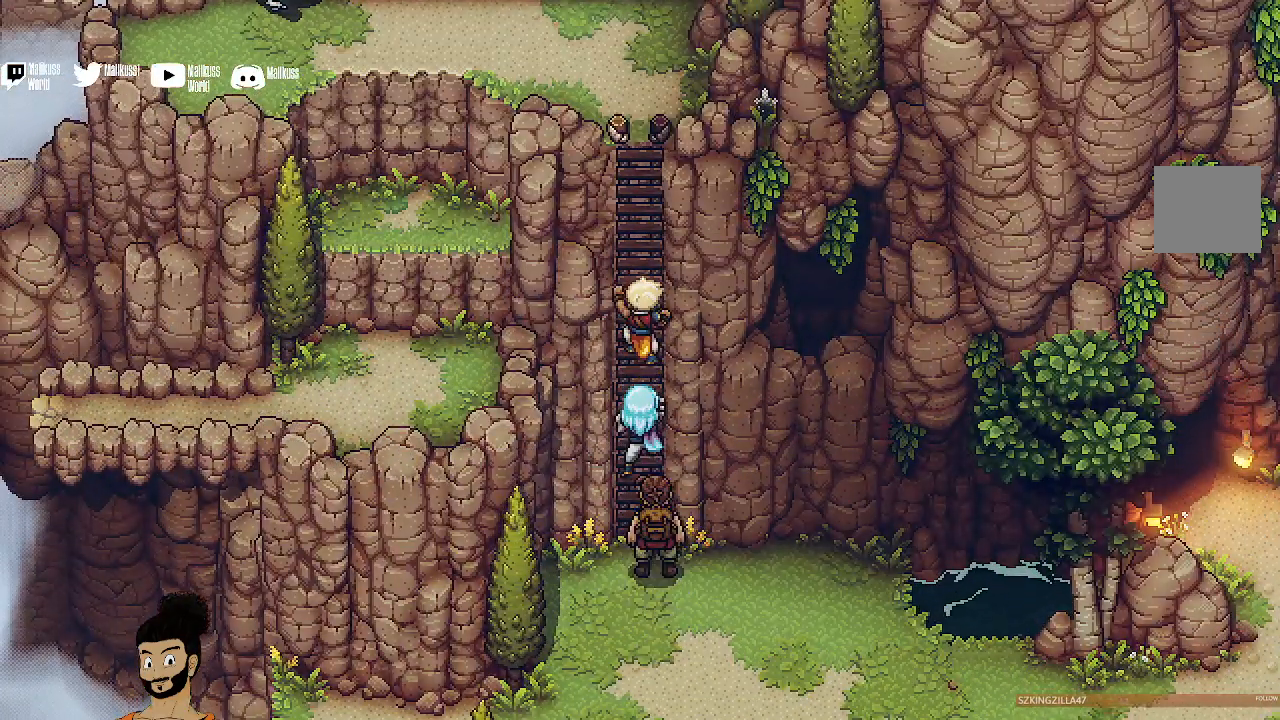
Gameplay with a controller (Xbox layout); each line is a JSON object with the inputs held at the frame after it. "events" lists button and stick changes between this image and that frame as [ms after this image, input, new state], when the widget could be followed in between. Not read: right_stick.
{"buttons": ["A"], "left_stick": "up", "events": []}
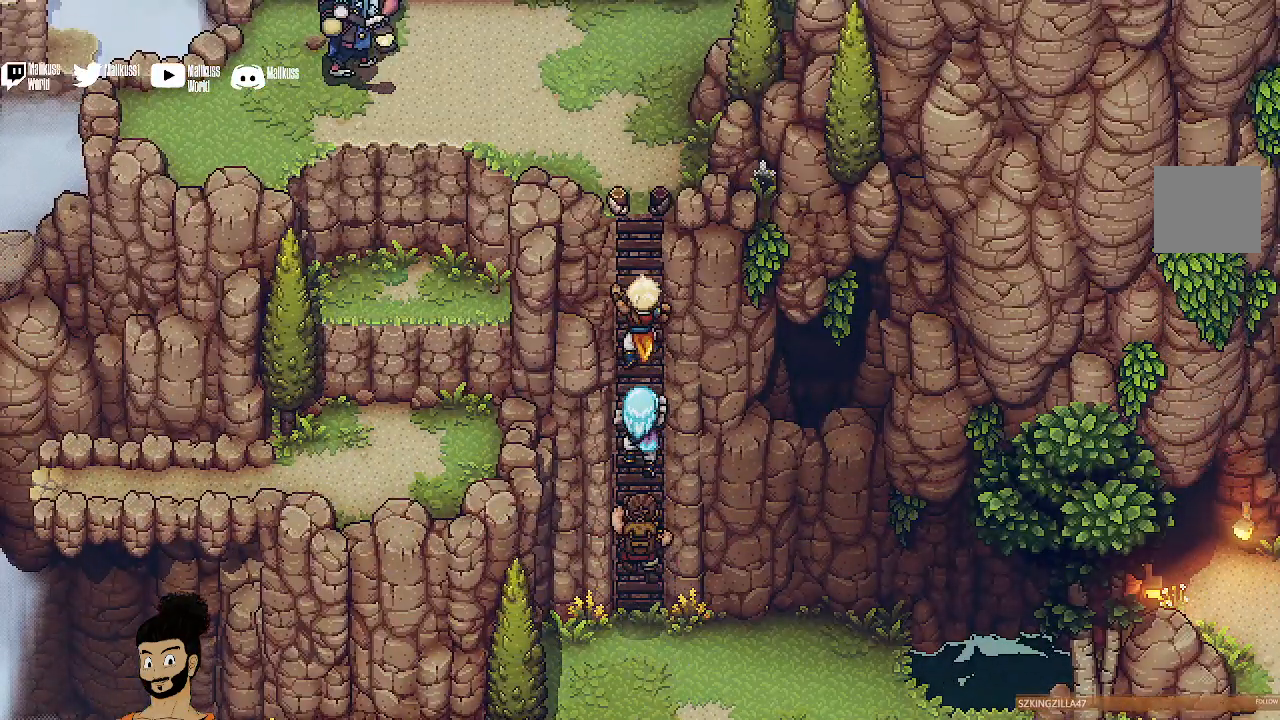
{"buttons": ["A"], "left_stick": "up", "events": [[200, "A", "up"], [467, "A", "down"]]}
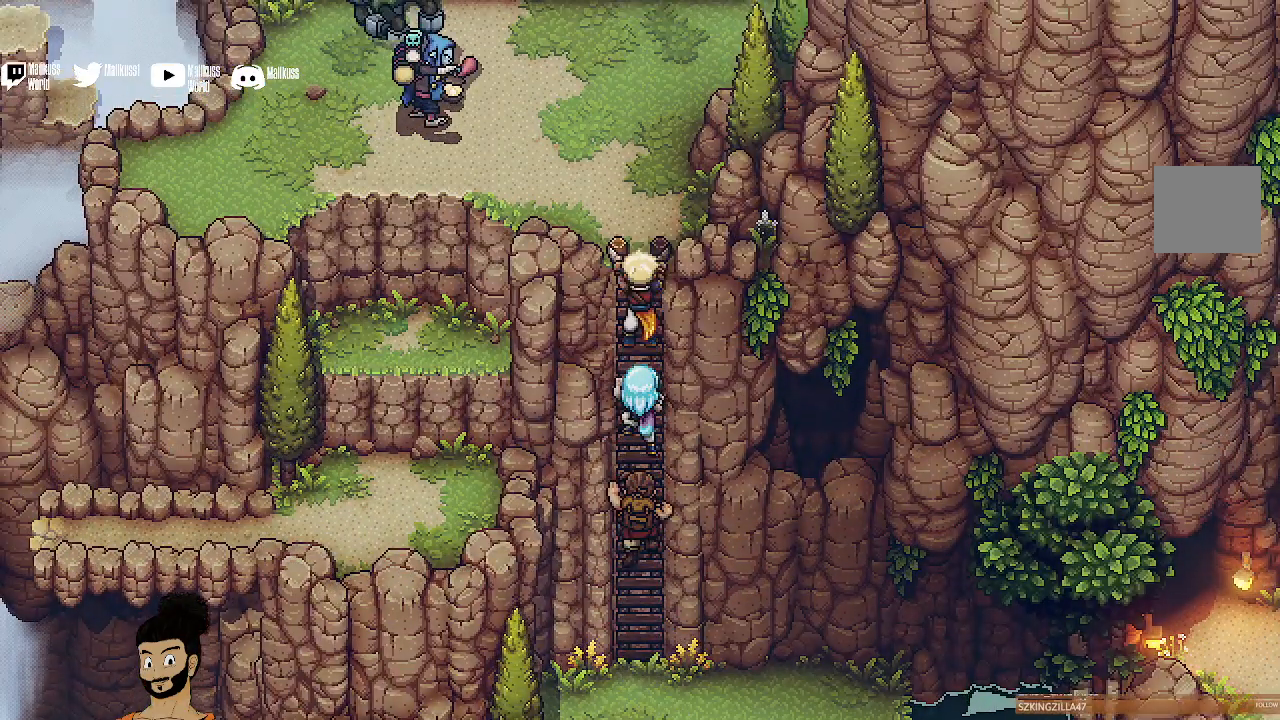
{"buttons": [], "left_stick": "up", "events": [[333, "A", "up"]]}
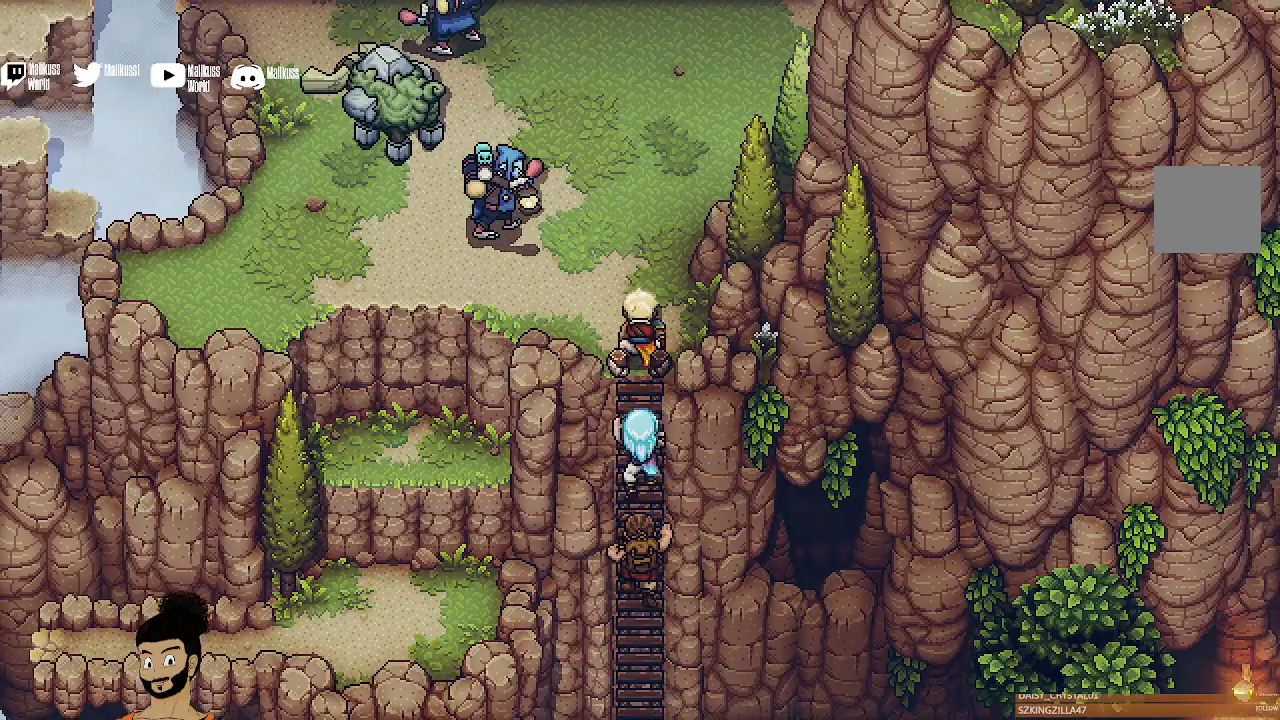
{"buttons": ["A"], "left_stick": "up", "events": [[267, "A", "down"]]}
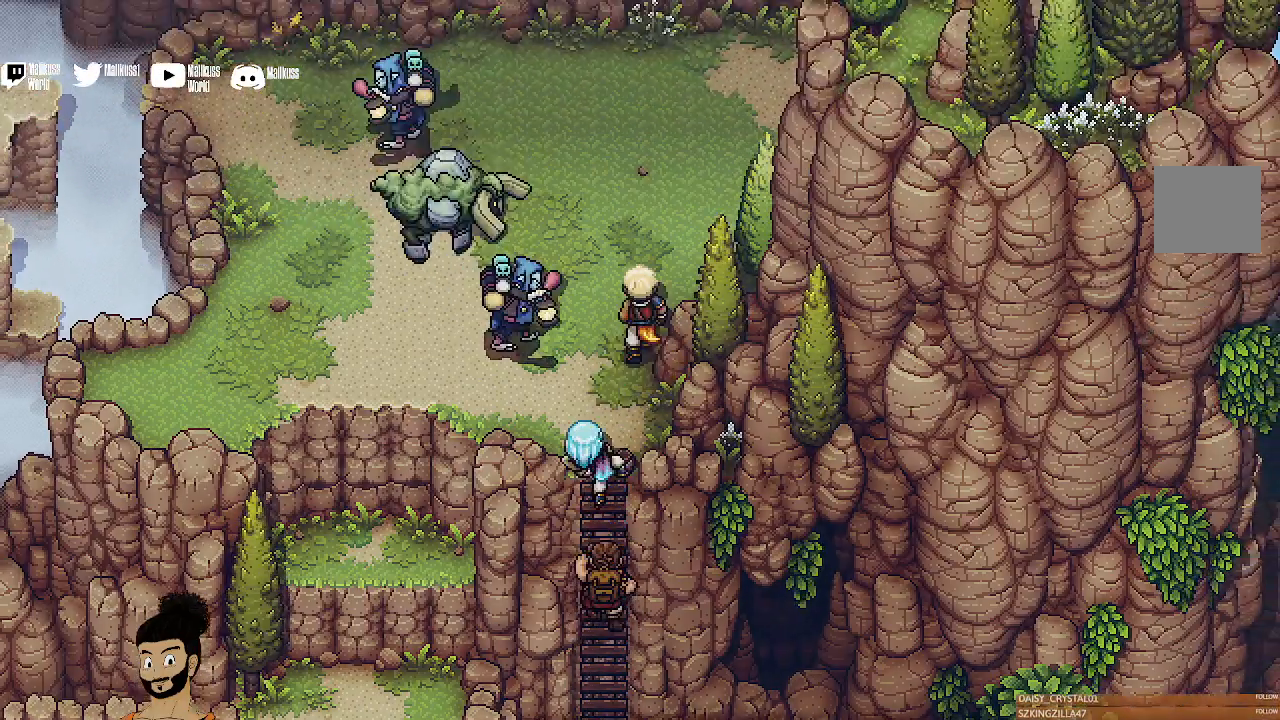
{"buttons": [], "left_stick": "up-right", "events": [[200, "A", "up"], [400, "left_stick", "up-right"]]}
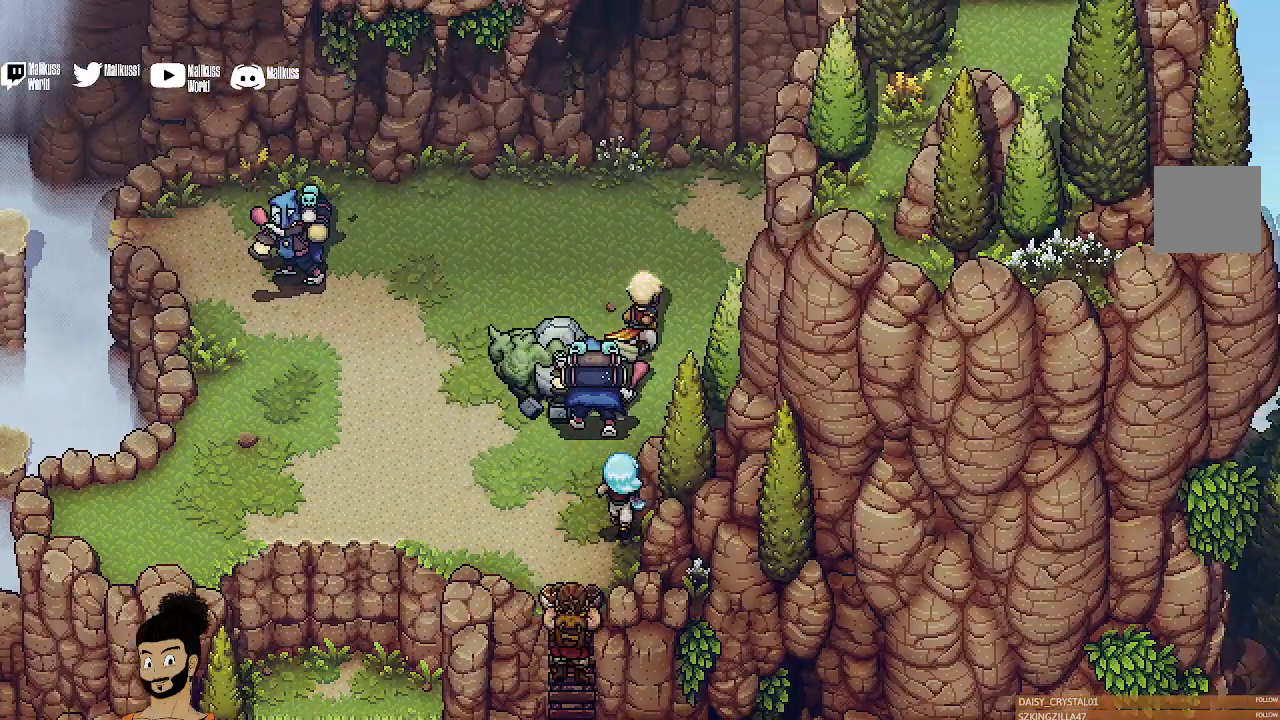
{"buttons": [], "left_stick": "up-right", "events": []}
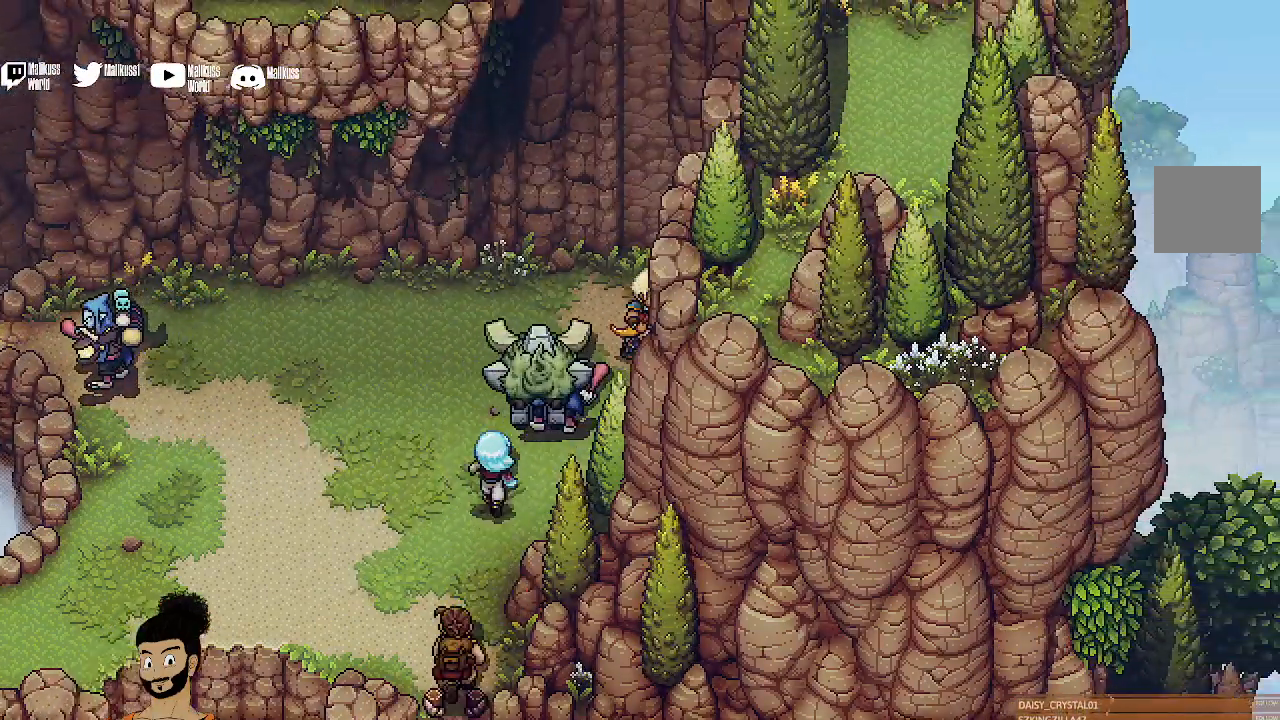
{"buttons": [], "left_stick": "up-right", "events": [[100, "A", "down"], [233, "A", "up"], [300, "A", "down"], [433, "A", "up"]]}
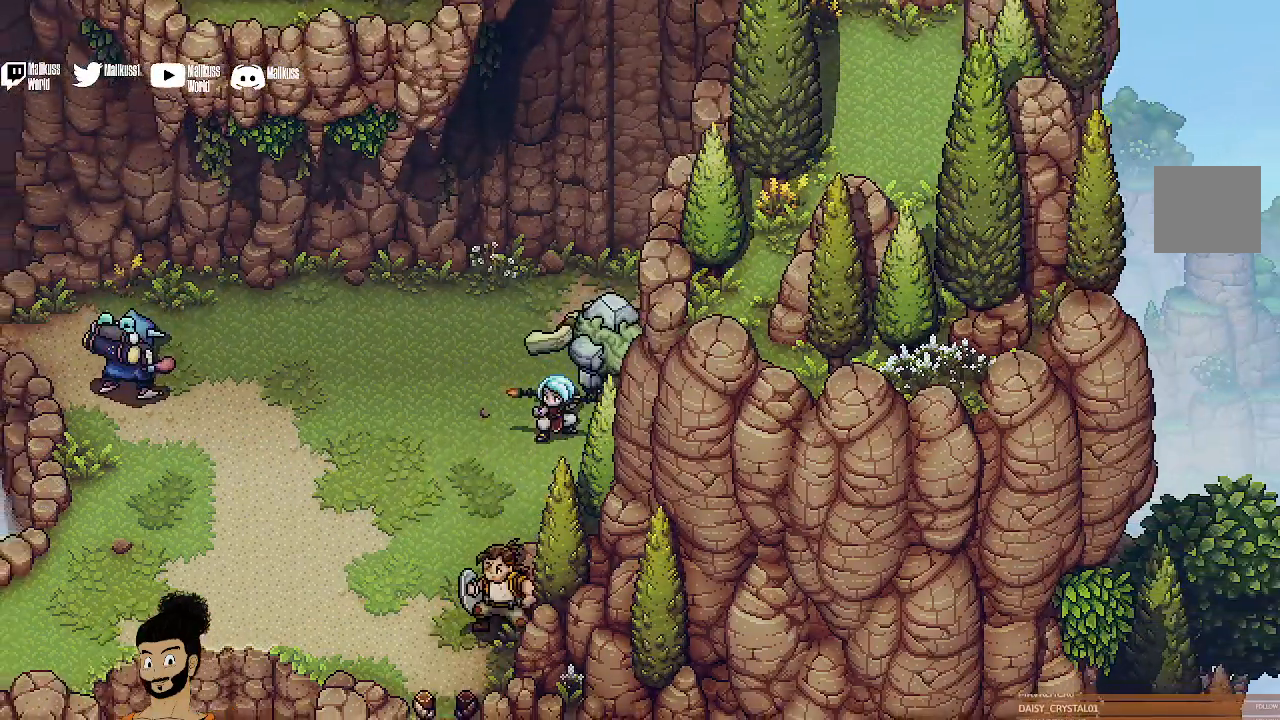
{"buttons": [], "left_stick": "up", "events": [[33, "A", "down"], [133, "A", "up"], [267, "left_stick", "up"]]}
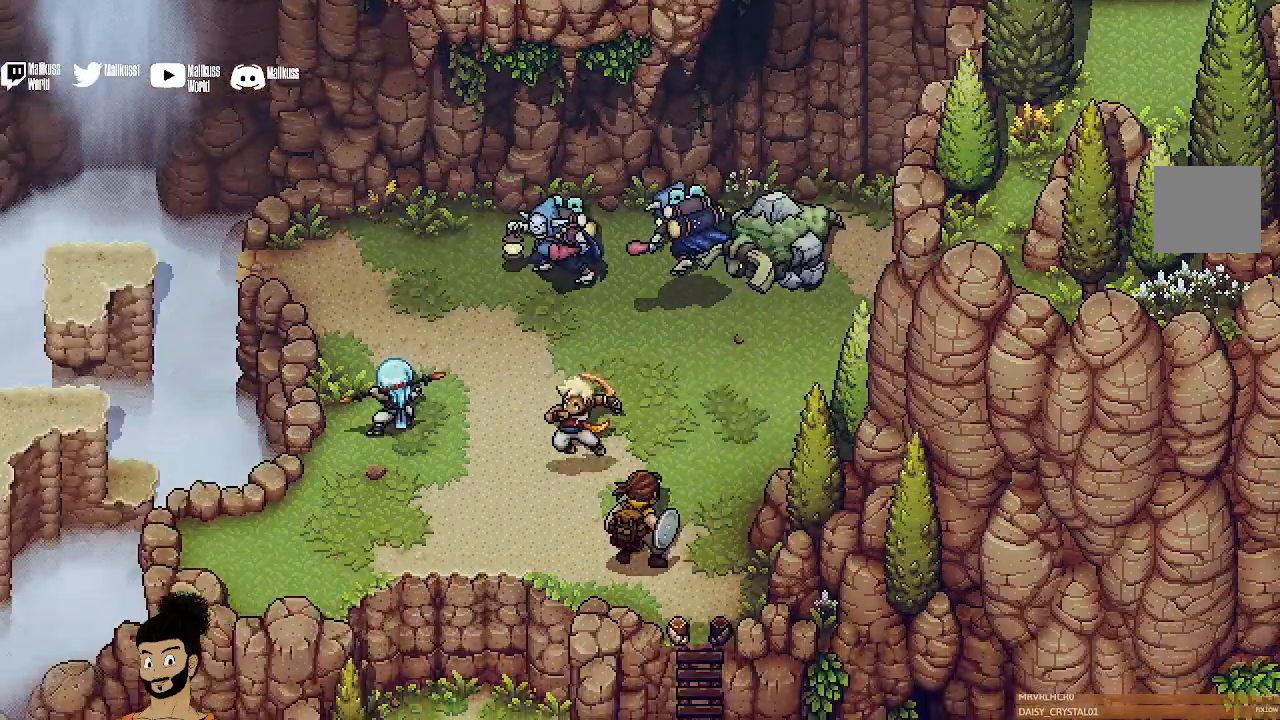
{"buttons": [], "left_stick": "center", "events": [[33, "left_stick", "up-left"], [500, "left_stick", "center"]]}
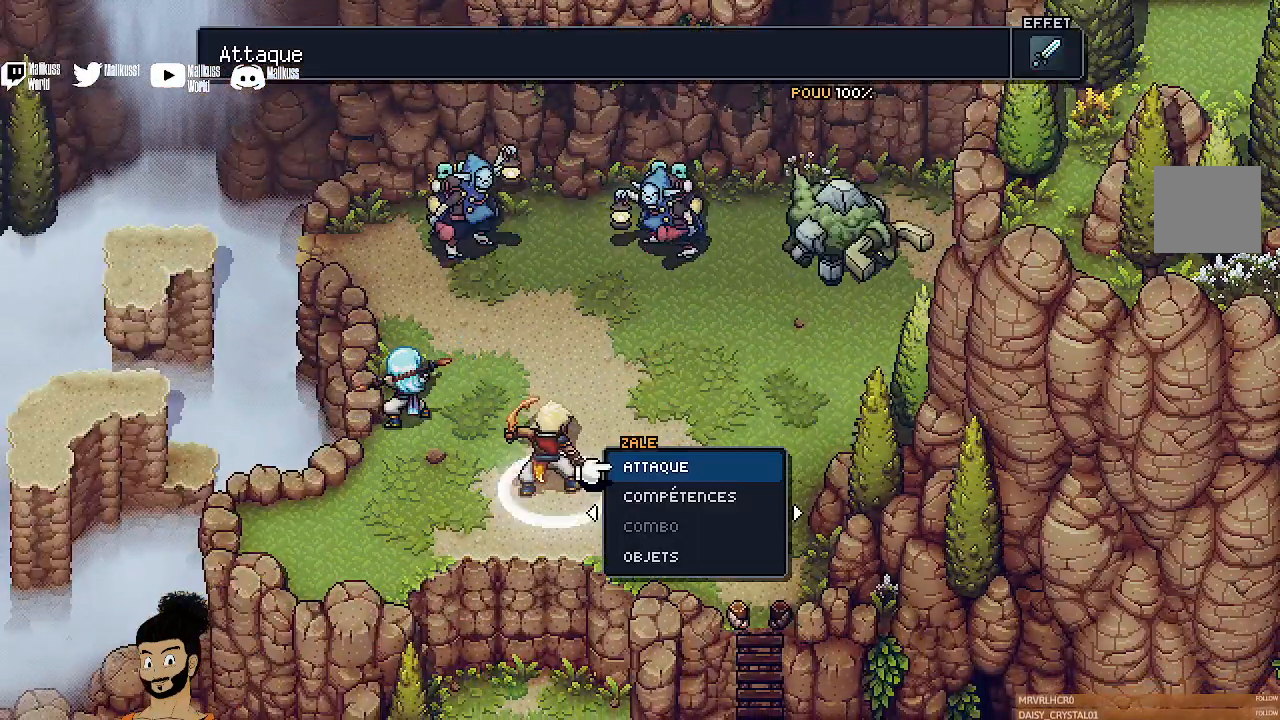
{"buttons": [], "left_stick": "center", "events": []}
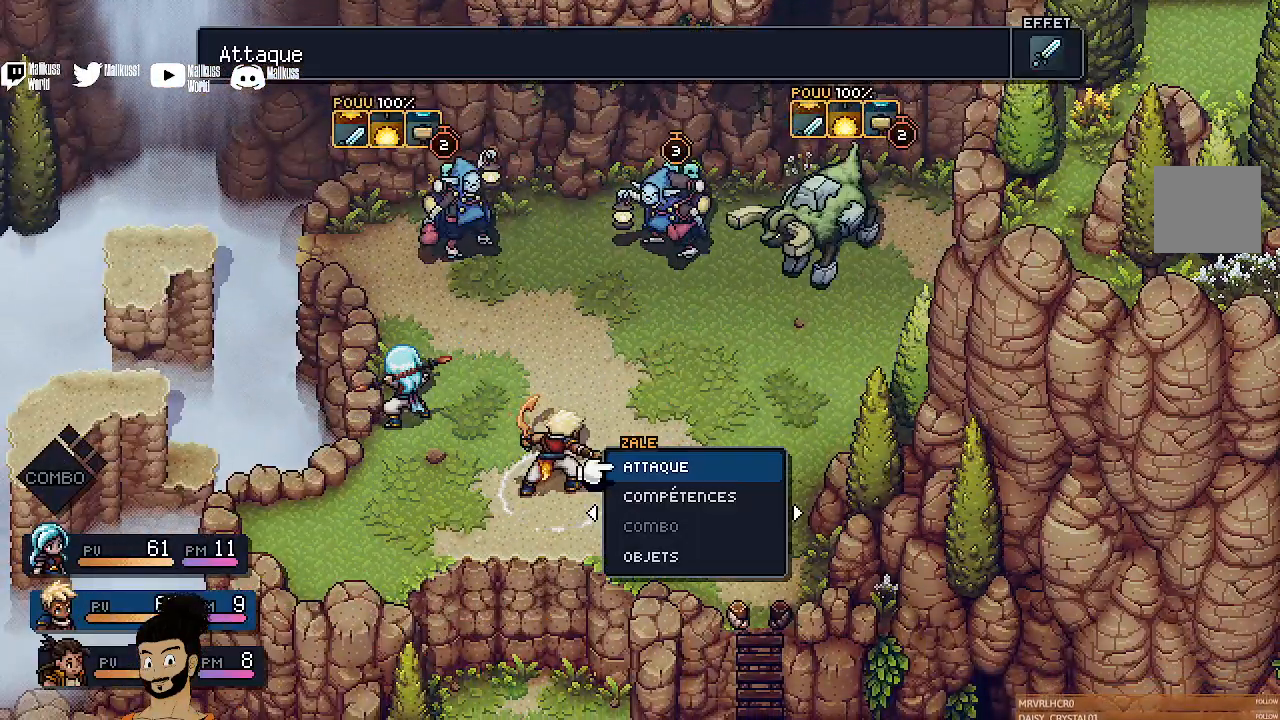
{"buttons": [], "left_stick": "center", "events": []}
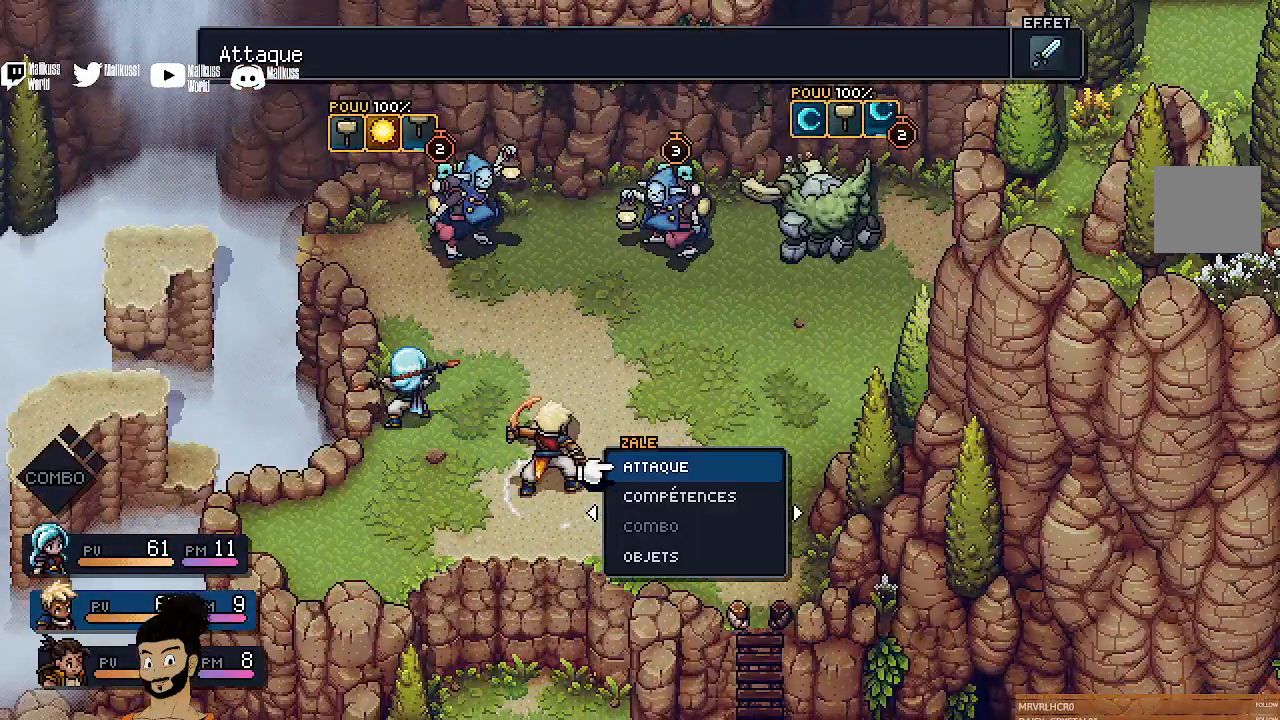
{"buttons": [], "left_stick": "center", "events": []}
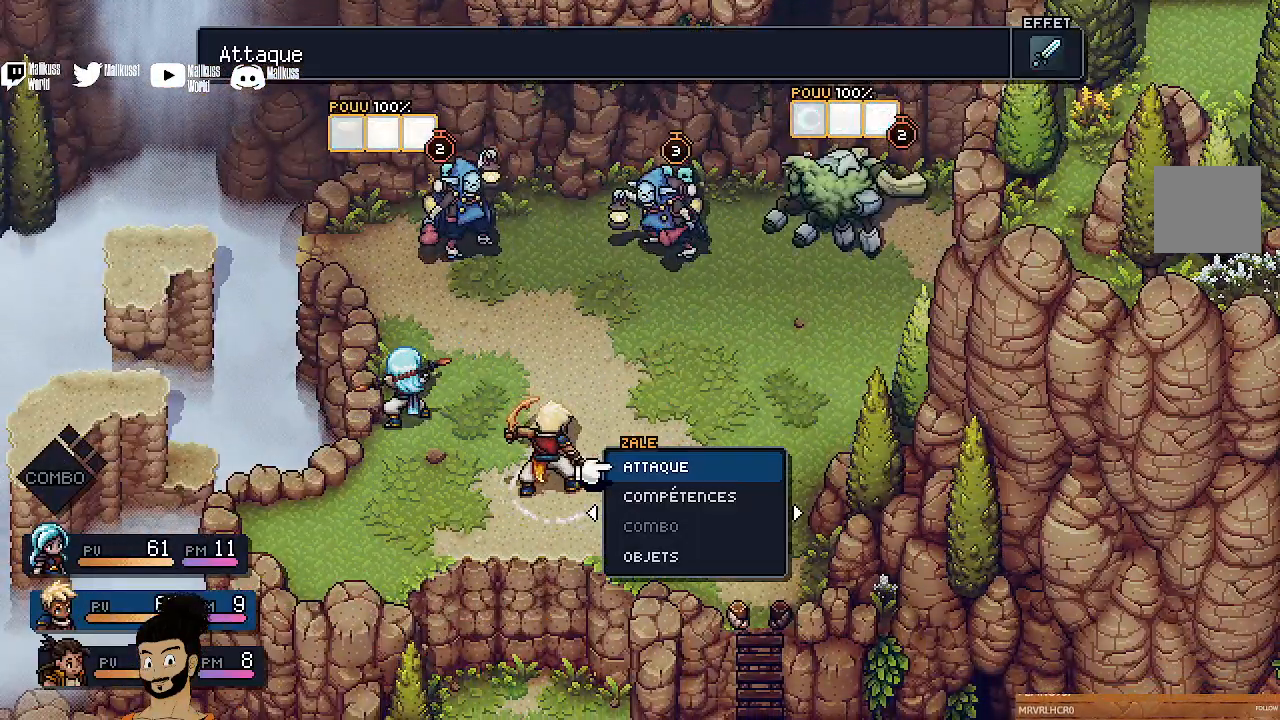
{"buttons": [], "left_stick": "center", "events": [[167, "DPAD_DOWN", "down"], [233, "DPAD_DOWN", "up"], [300, "A", "down"], [400, "A", "up"]]}
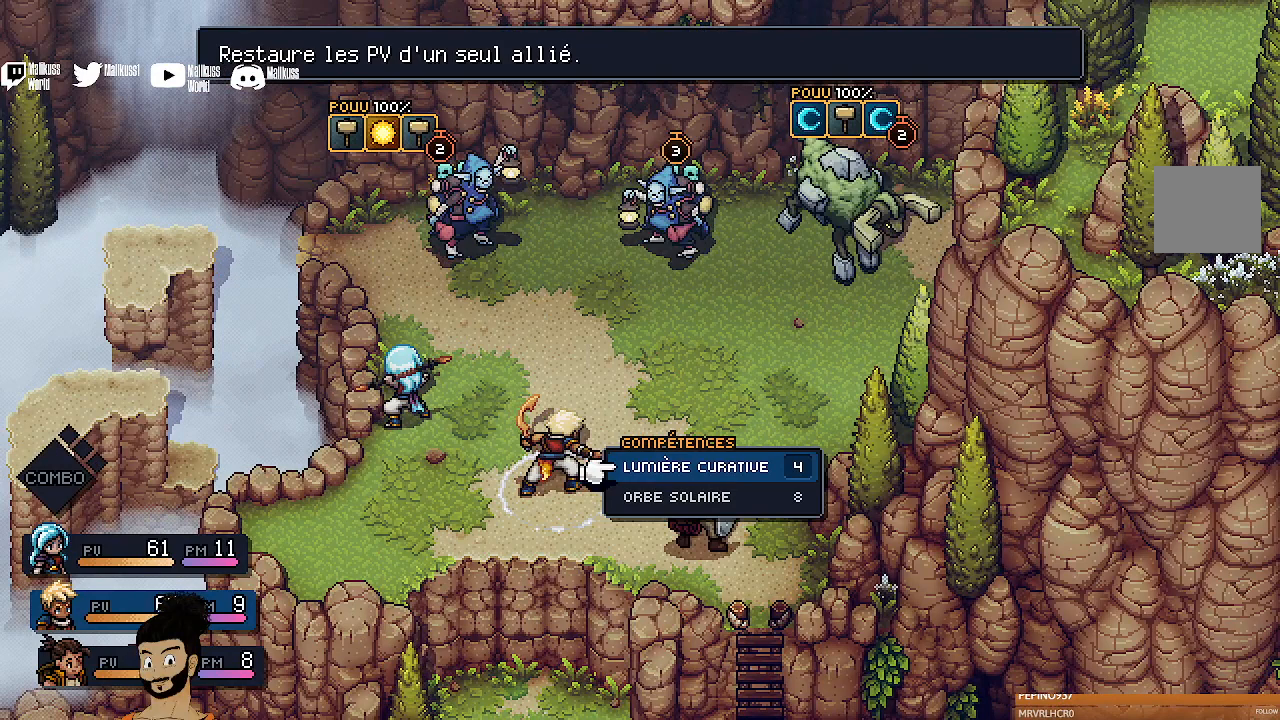
{"buttons": ["DPAD_DOWN"], "left_stick": "center", "events": [[500, "DPAD_DOWN", "down"]]}
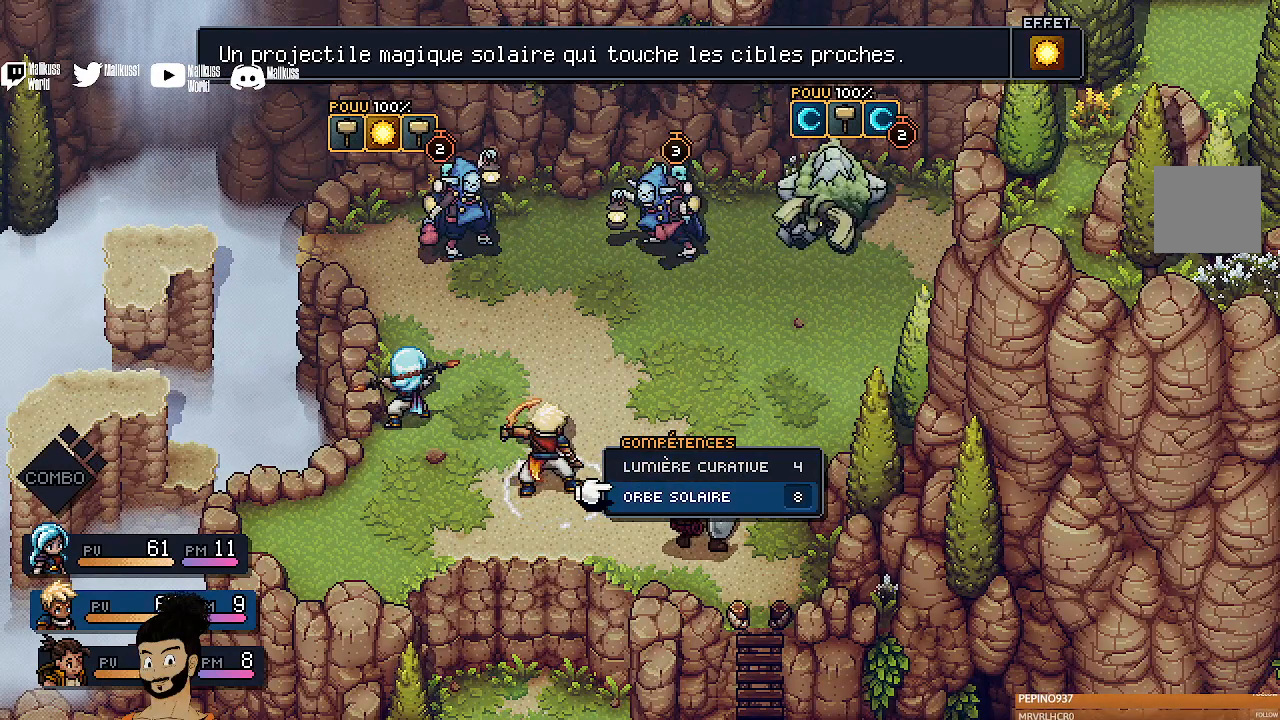
{"buttons": [], "left_stick": "center", "events": [[100, "DPAD_DOWN", "up"], [333, "A", "down"], [467, "A", "up"]]}
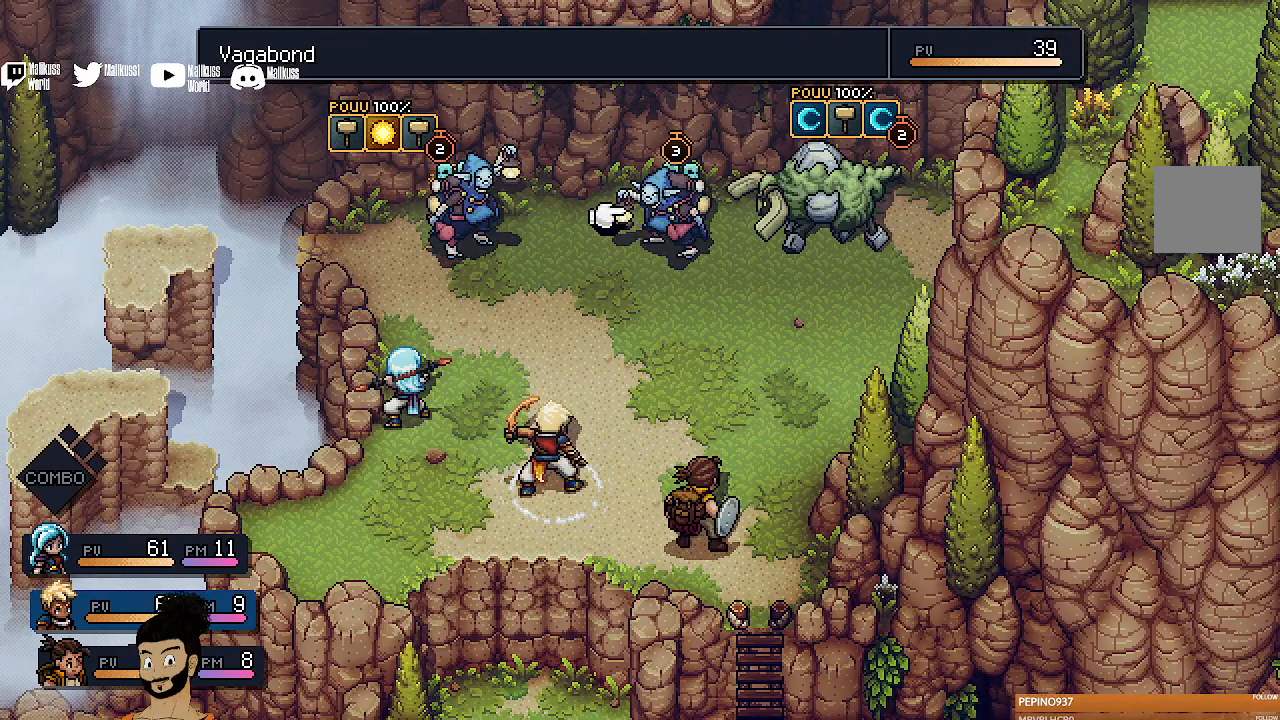
{"buttons": [], "left_stick": "center", "events": []}
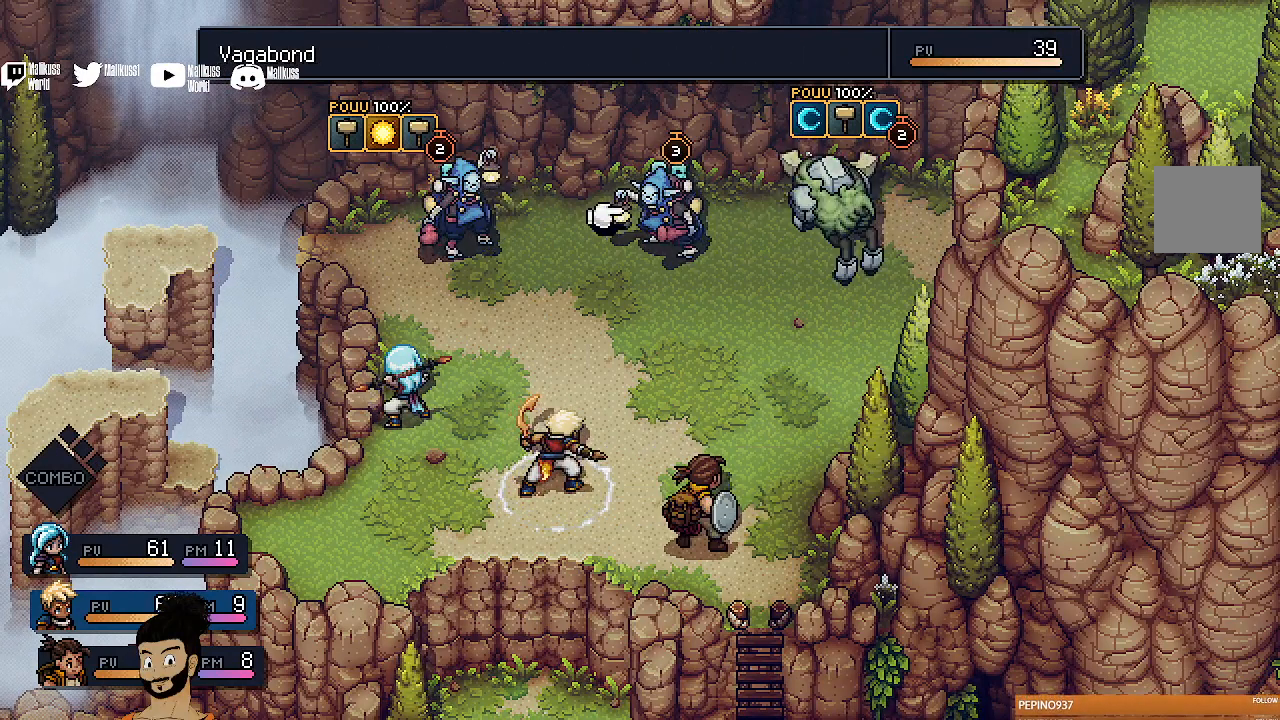
{"buttons": [], "left_stick": "center", "events": []}
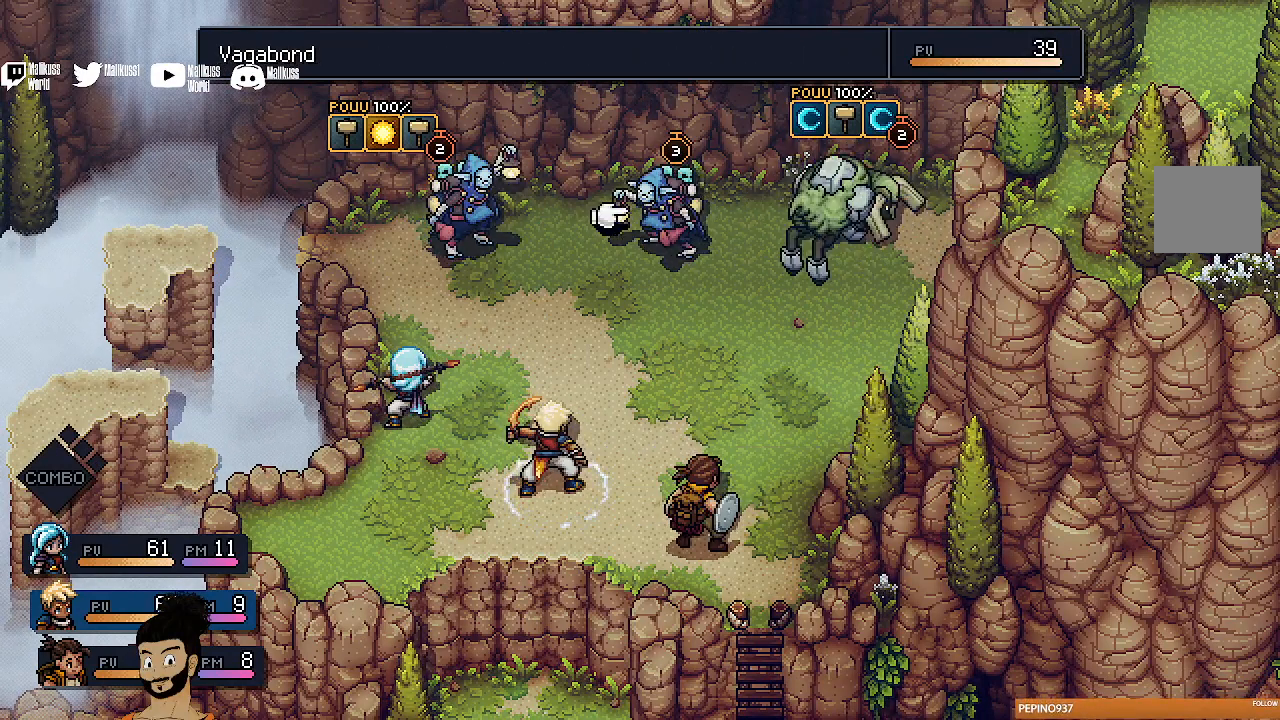
{"buttons": [], "left_stick": "center", "events": []}
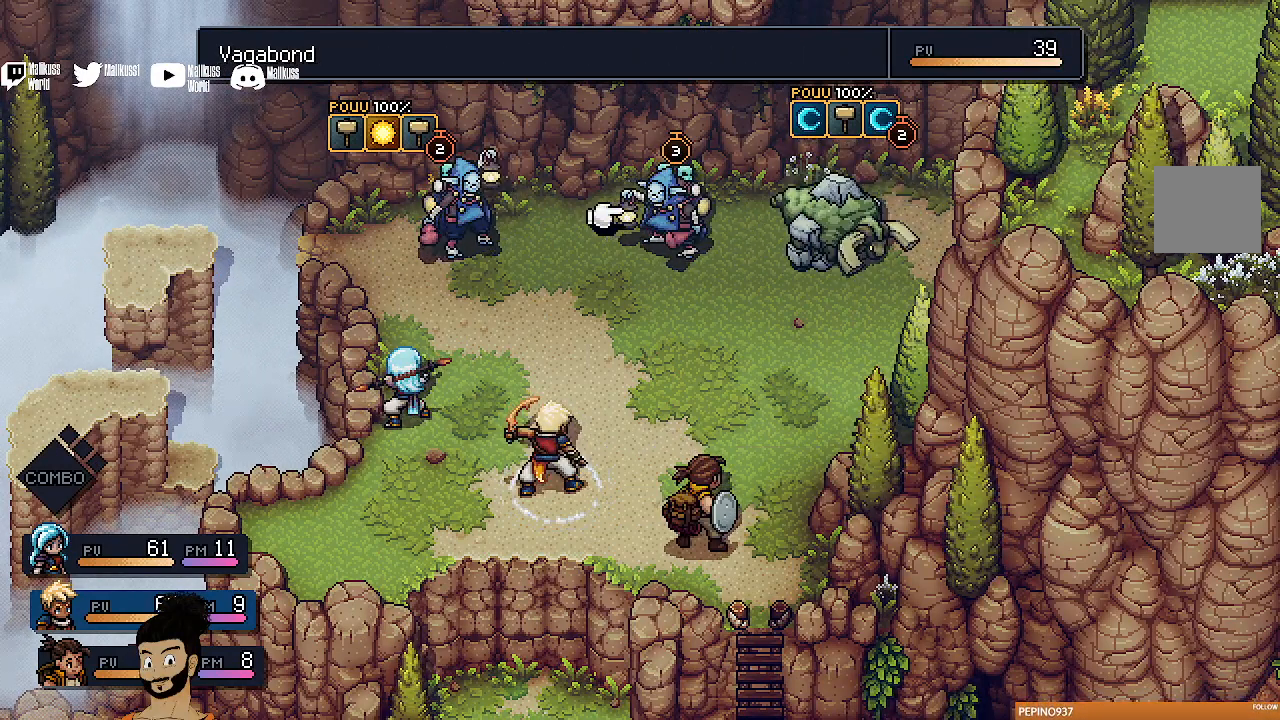
{"buttons": [], "left_stick": "left", "events": [[433, "left_stick", "left"]]}
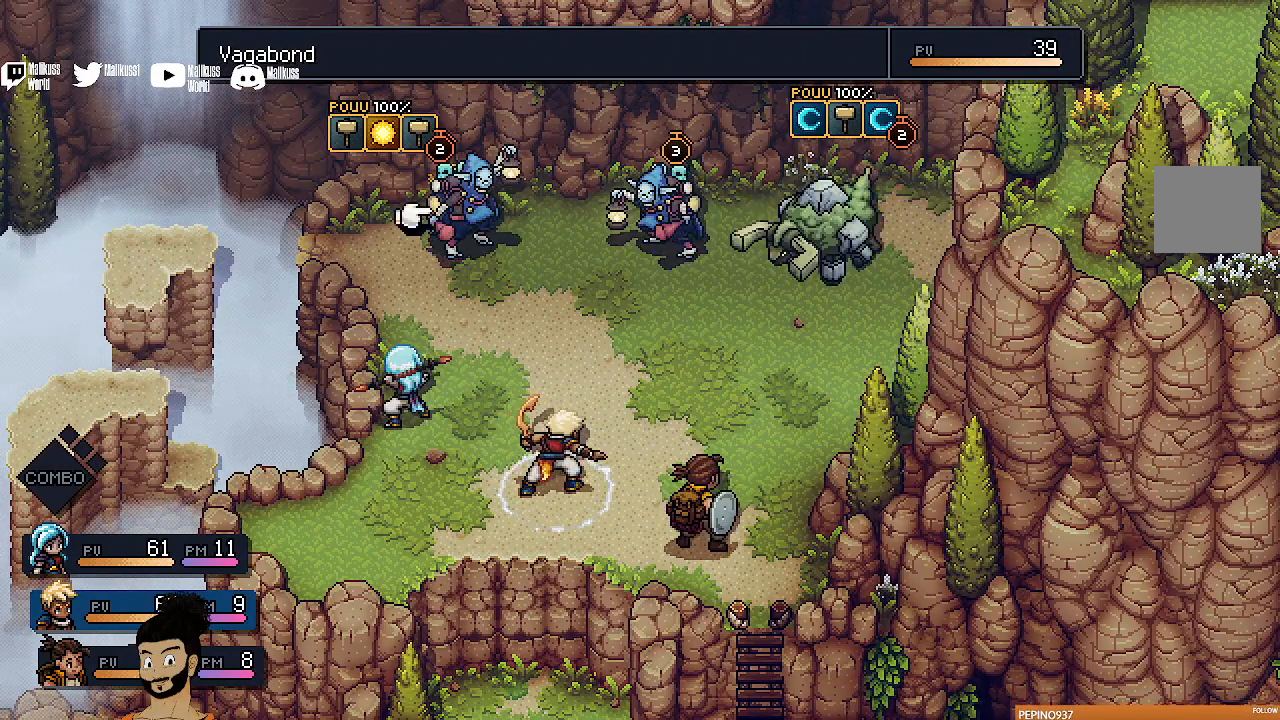
{"buttons": [], "left_stick": "right", "events": [[100, "left_stick", "center"], [433, "left_stick", "right"]]}
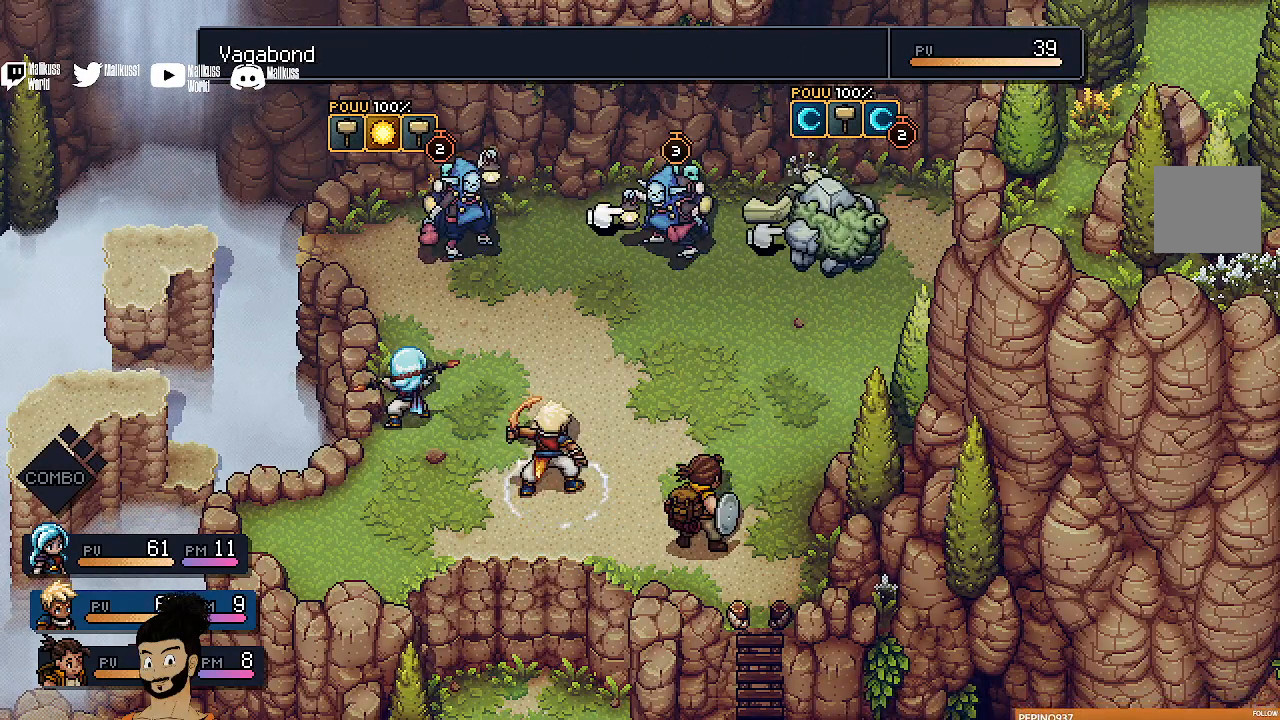
{"buttons": [], "left_stick": "center", "events": [[433, "left_stick", "center"]]}
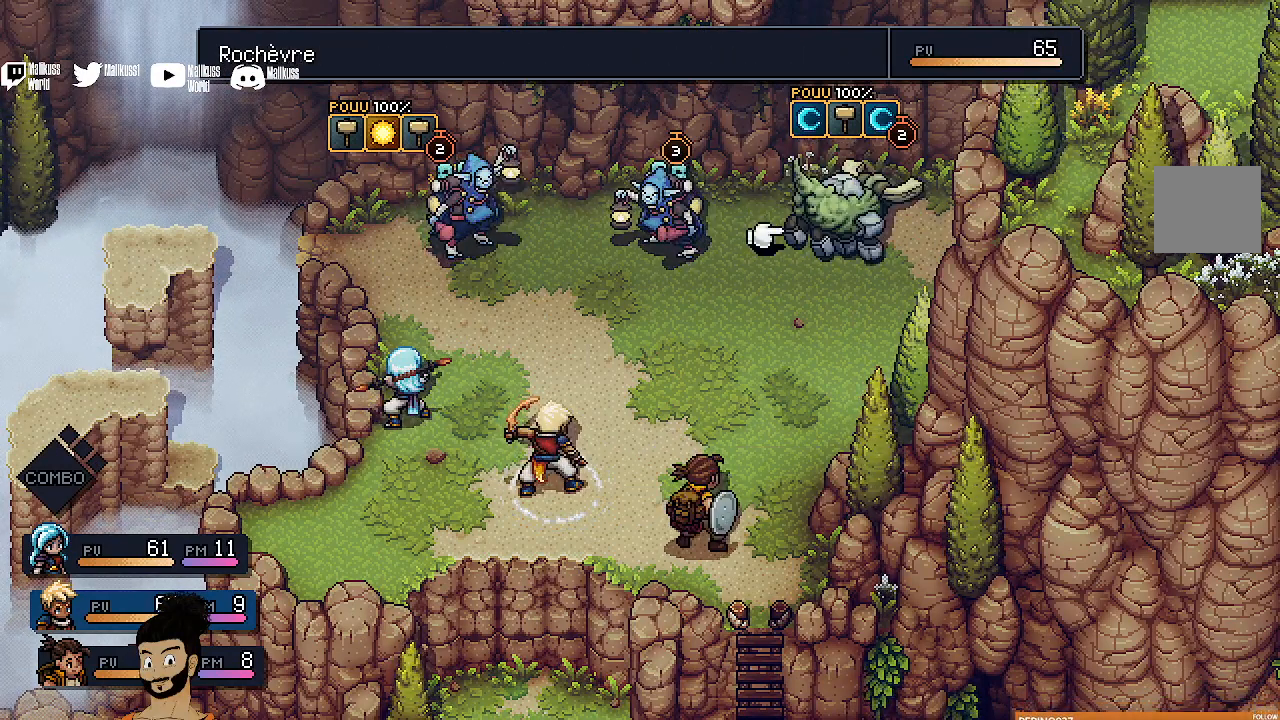
{"buttons": [], "left_stick": "right", "events": [[400, "left_stick", "right"]]}
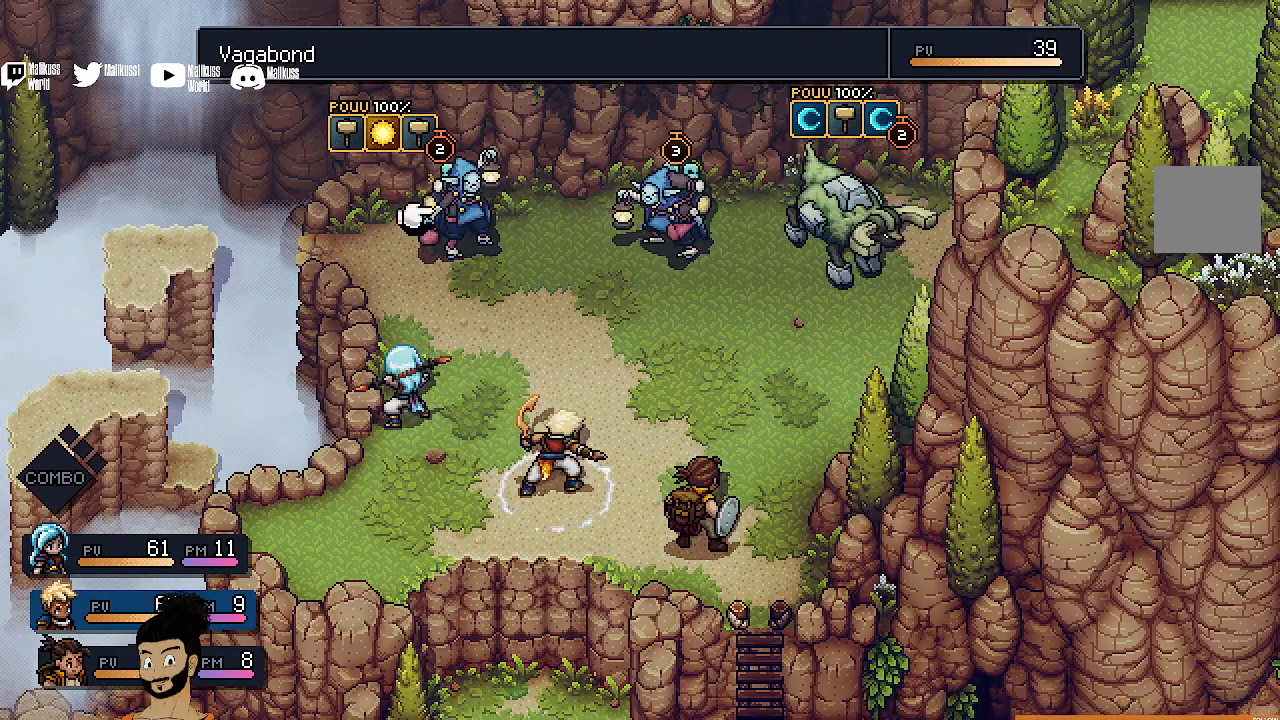
{"buttons": [], "left_stick": "right", "events": [[133, "left_stick", "center"], [433, "left_stick", "right"]]}
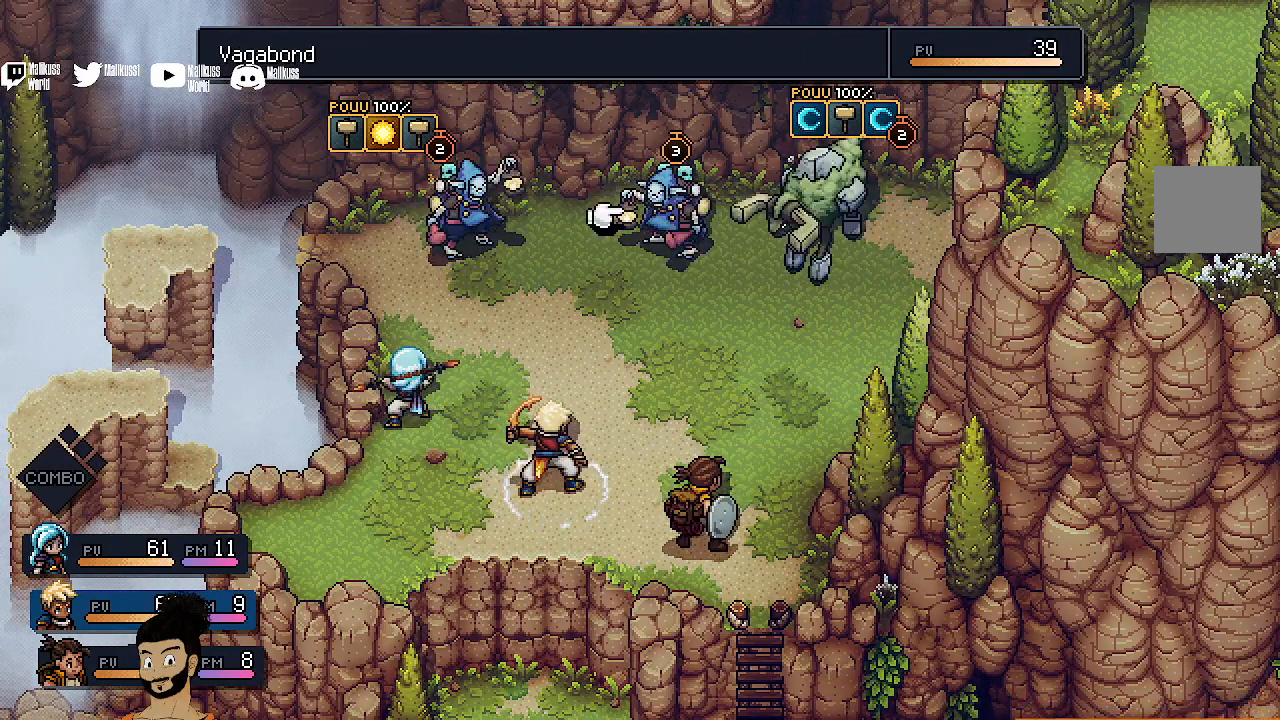
{"buttons": [], "left_stick": "left", "events": [[133, "left_stick", "center"], [300, "left_stick", "left"]]}
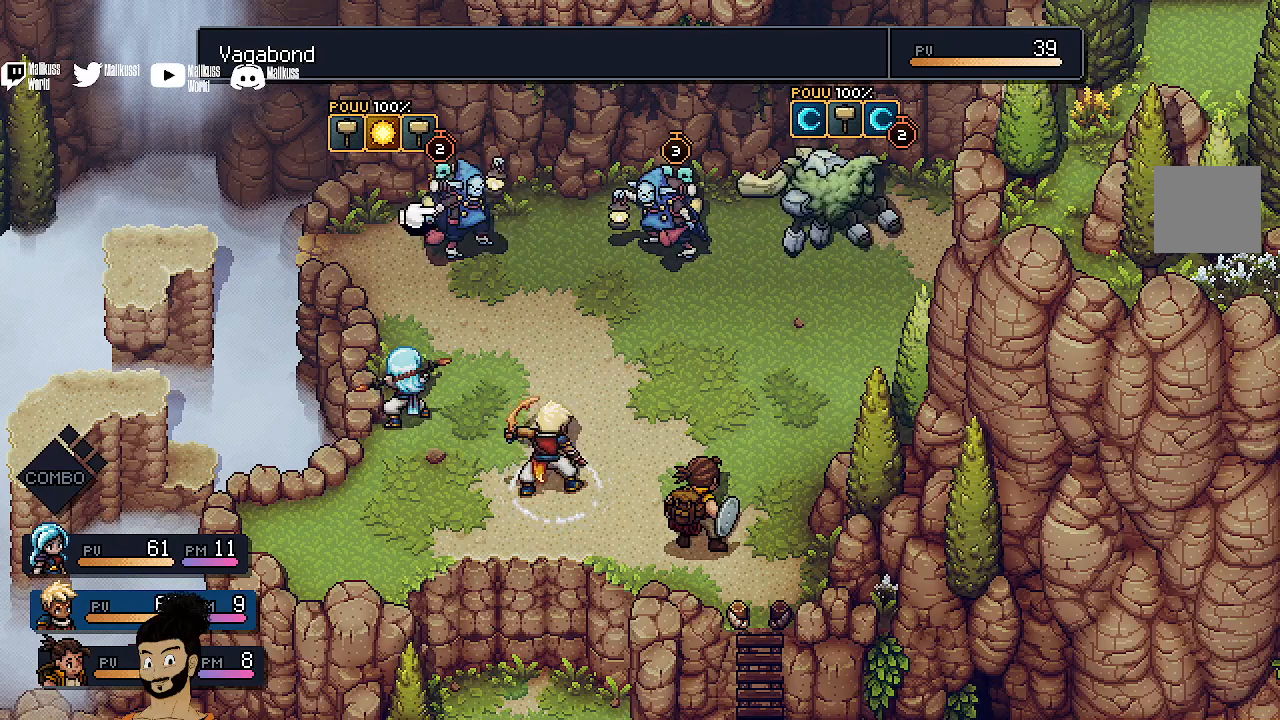
{"buttons": [], "left_stick": "center", "events": [[67, "left_stick", "center"], [133, "left_stick", "left"], [367, "left_stick", "center"]]}
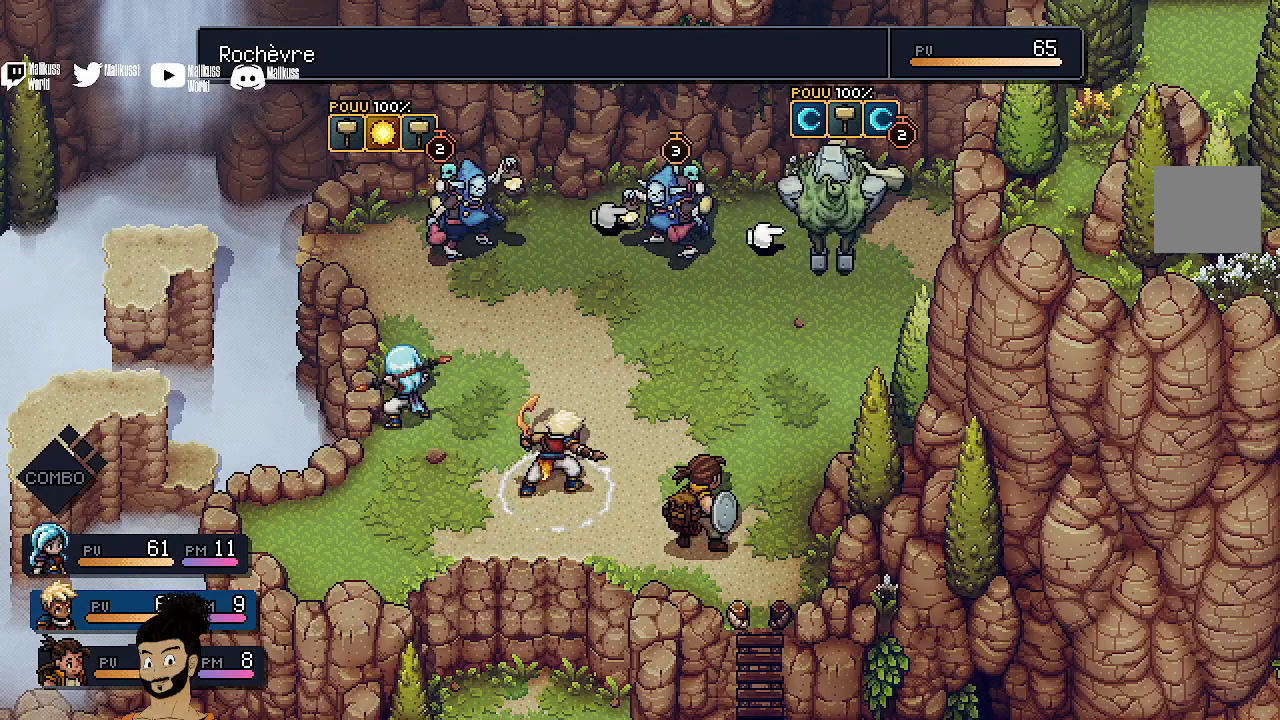
{"buttons": [], "left_stick": "center", "events": [[233, "left_stick", "left"], [400, "left_stick", "center"]]}
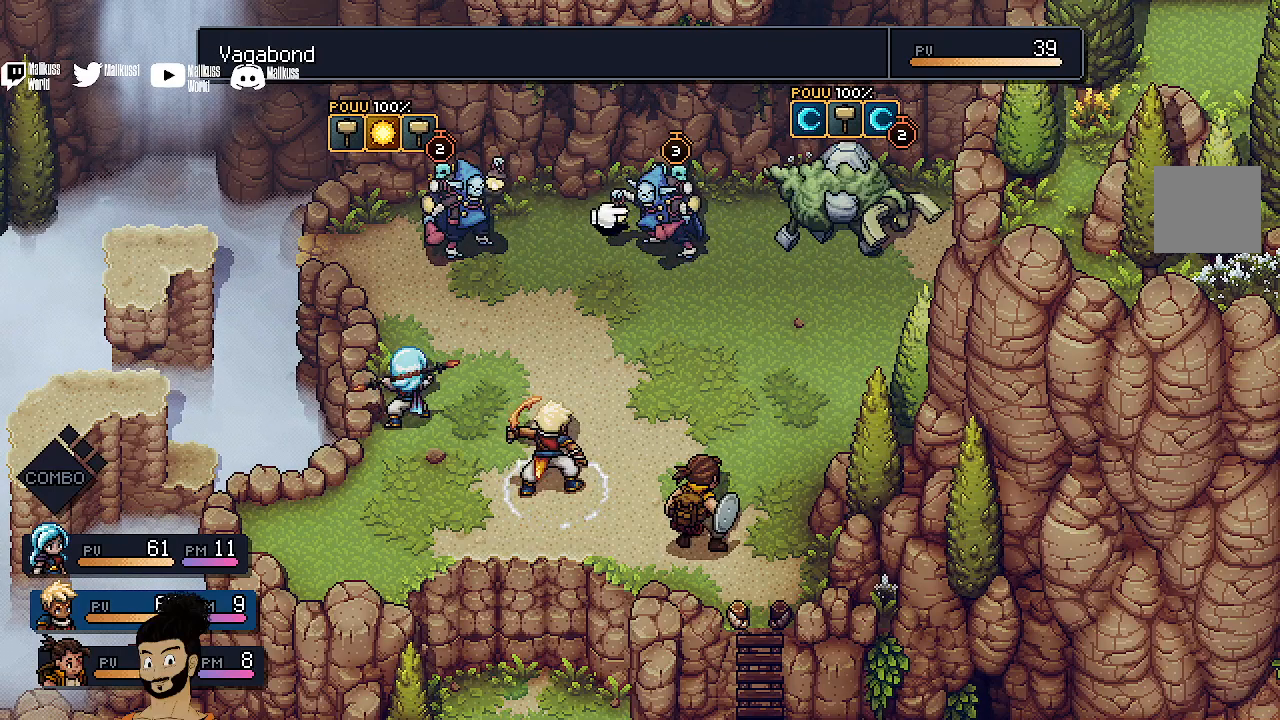
{"buttons": [], "left_stick": "left", "events": [[400, "left_stick", "left"]]}
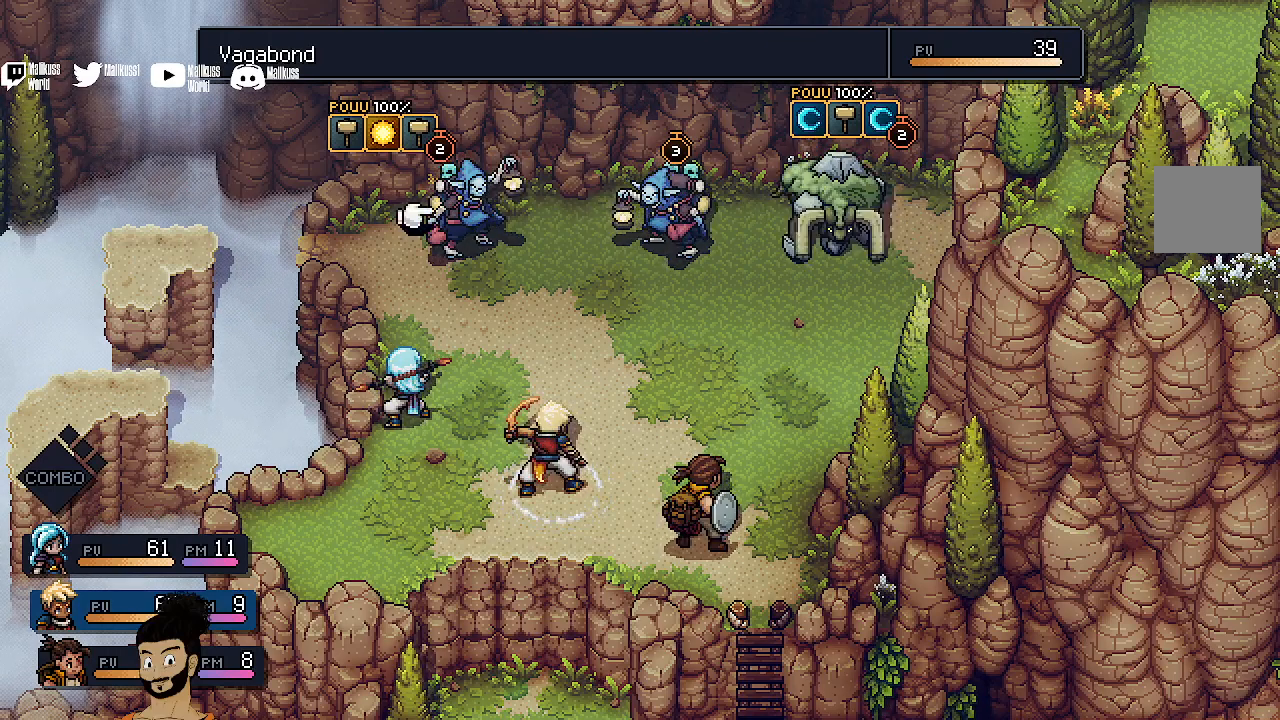
{"buttons": [], "left_stick": "right", "events": [[100, "left_stick", "center"], [400, "left_stick", "right"]]}
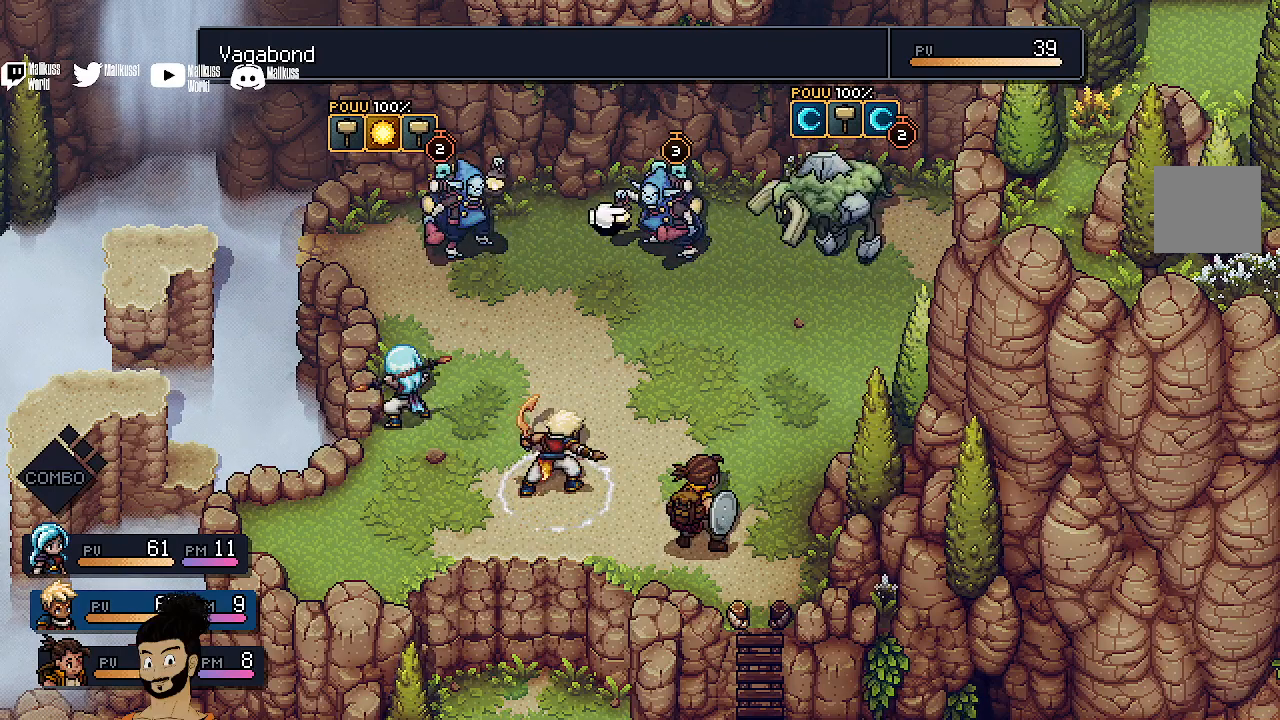
{"buttons": [], "left_stick": "center", "events": [[67, "left_stick", "center"], [200, "left_stick", "right"], [400, "left_stick", "center"]]}
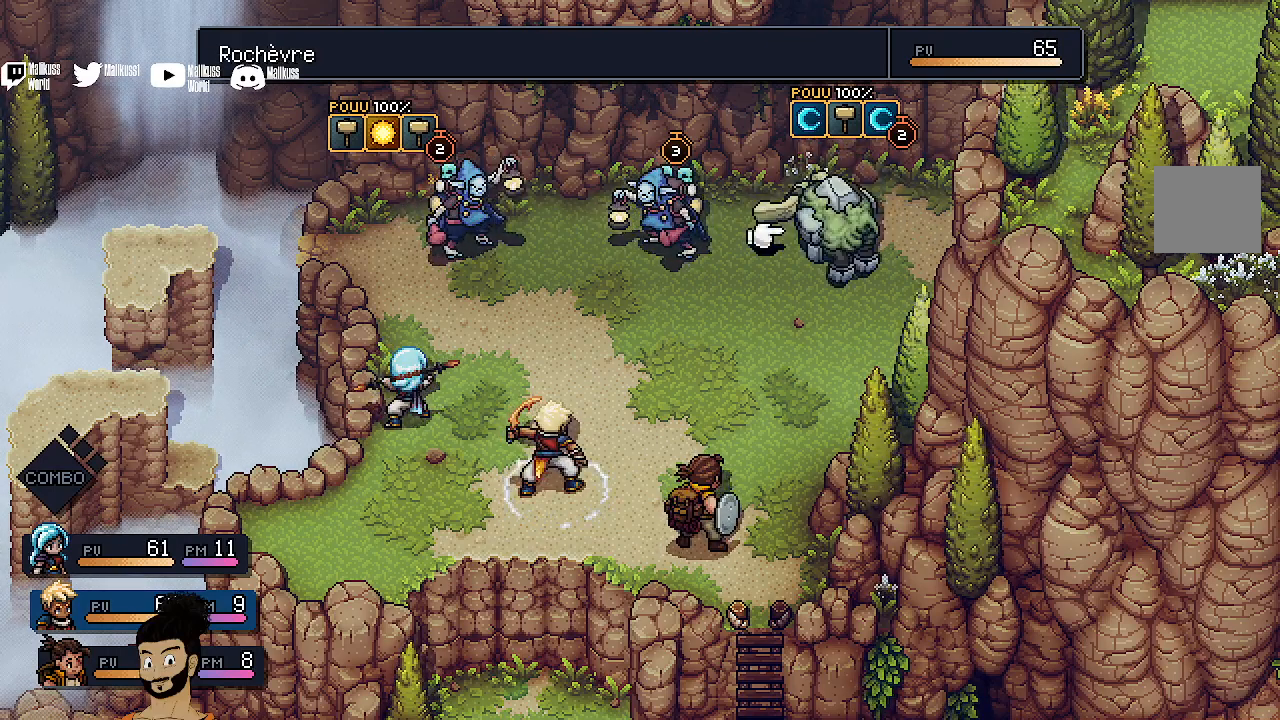
{"buttons": [], "left_stick": "left", "events": [[500, "left_stick", "left"]]}